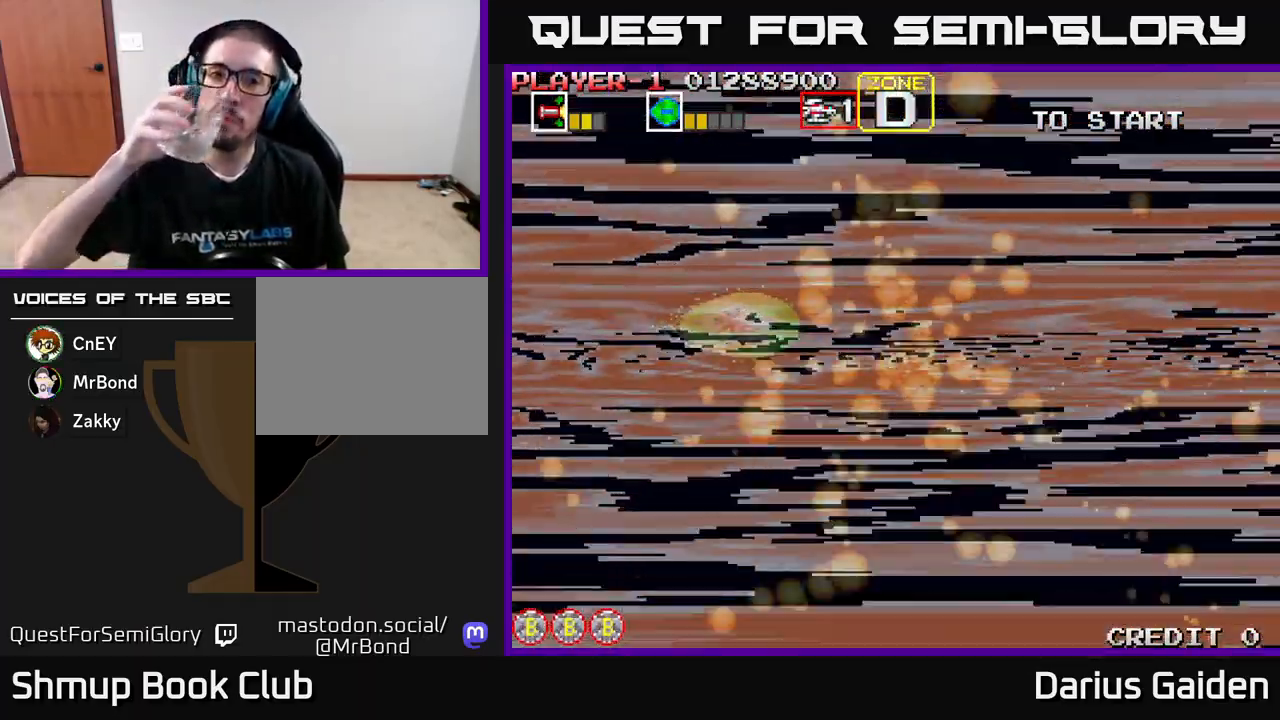
Gameplay with a controller (Xbox layout); each line is a JSON object with the inputs held at the frame after it. "events" lists button and stick changes between this image and that frame as [ms after this image, input, new state], when the widget could be followed in between. Not read: right_stick.
{"buttons": [], "left_stick": "center", "events": []}
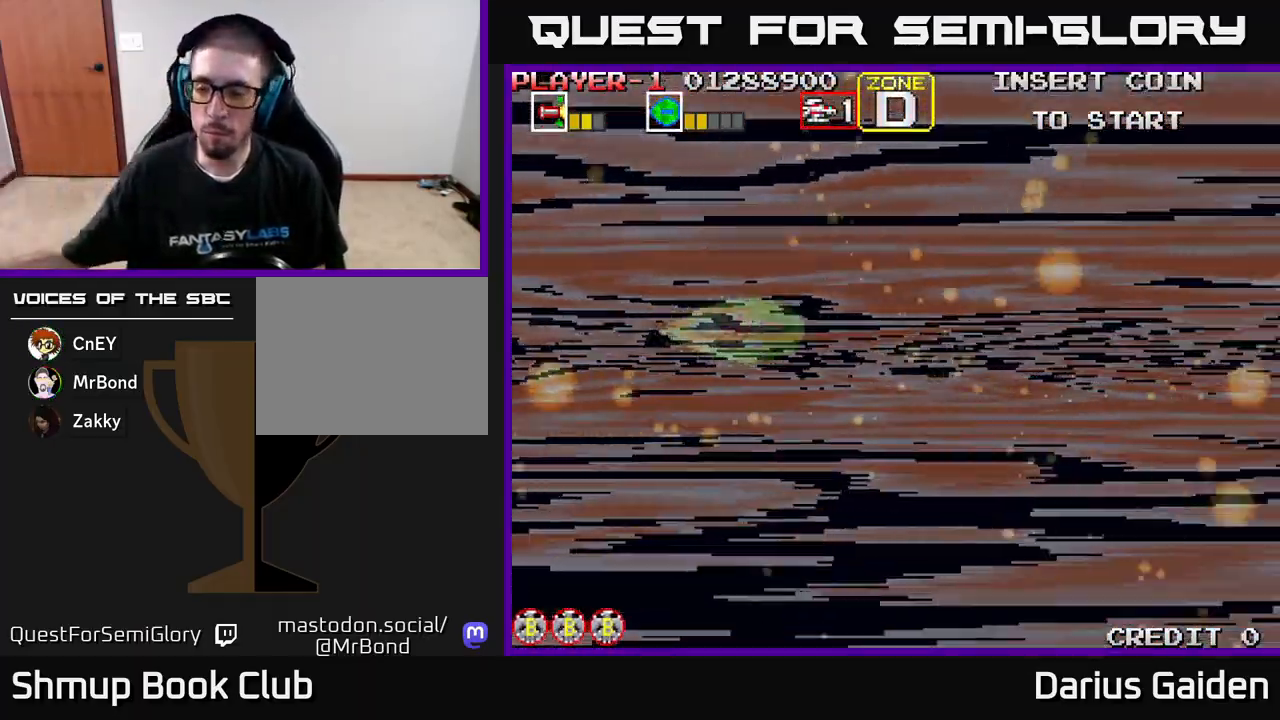
{"buttons": [], "left_stick": "center", "events": []}
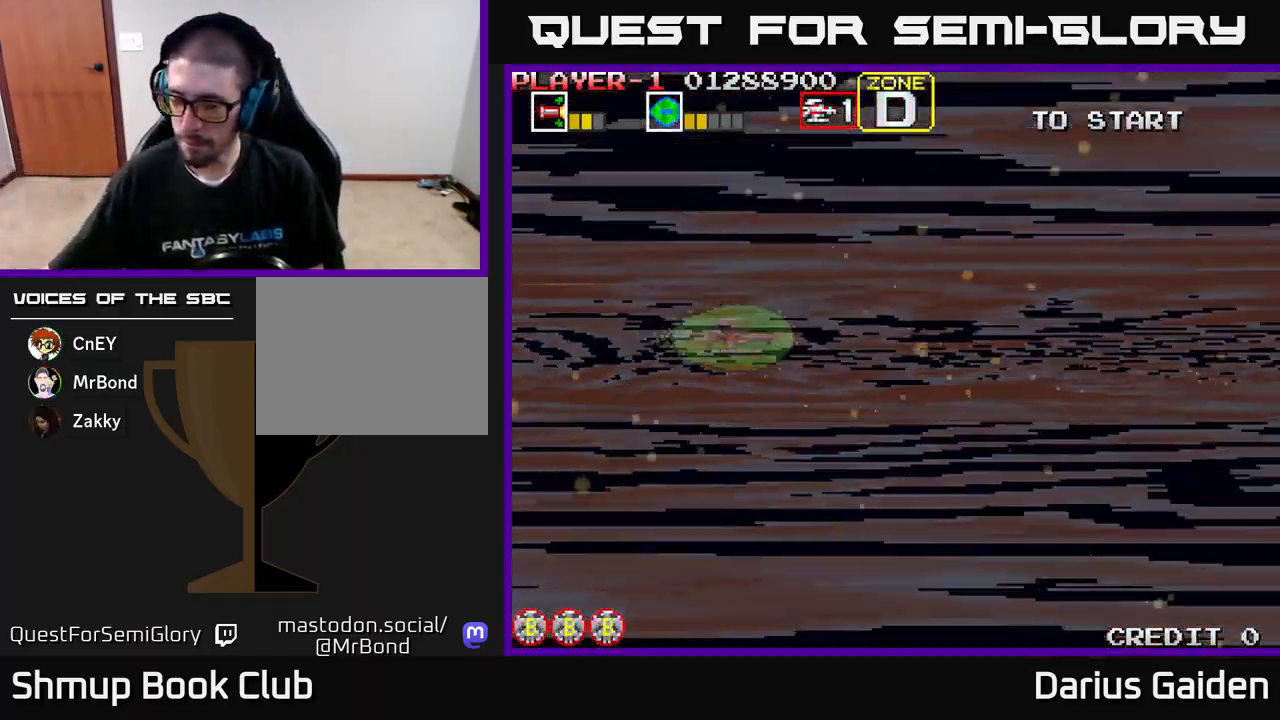
{"buttons": [], "left_stick": "center", "events": []}
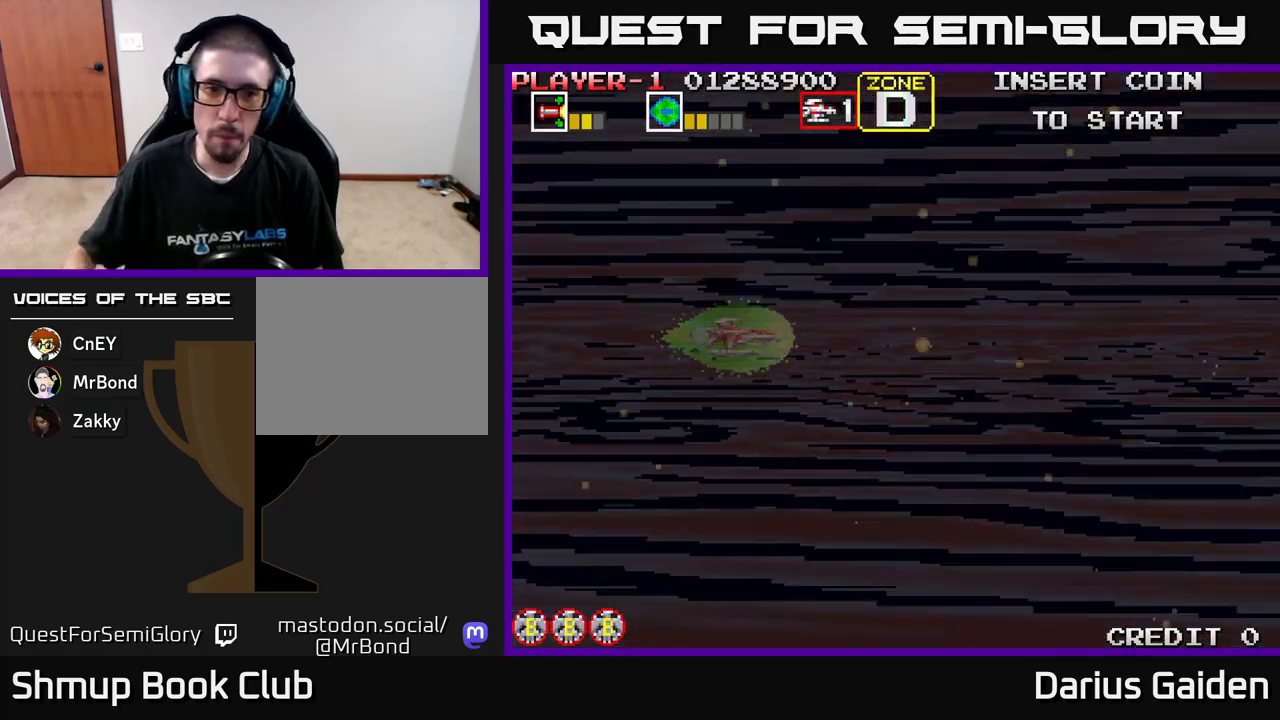
{"buttons": [], "left_stick": "center", "events": []}
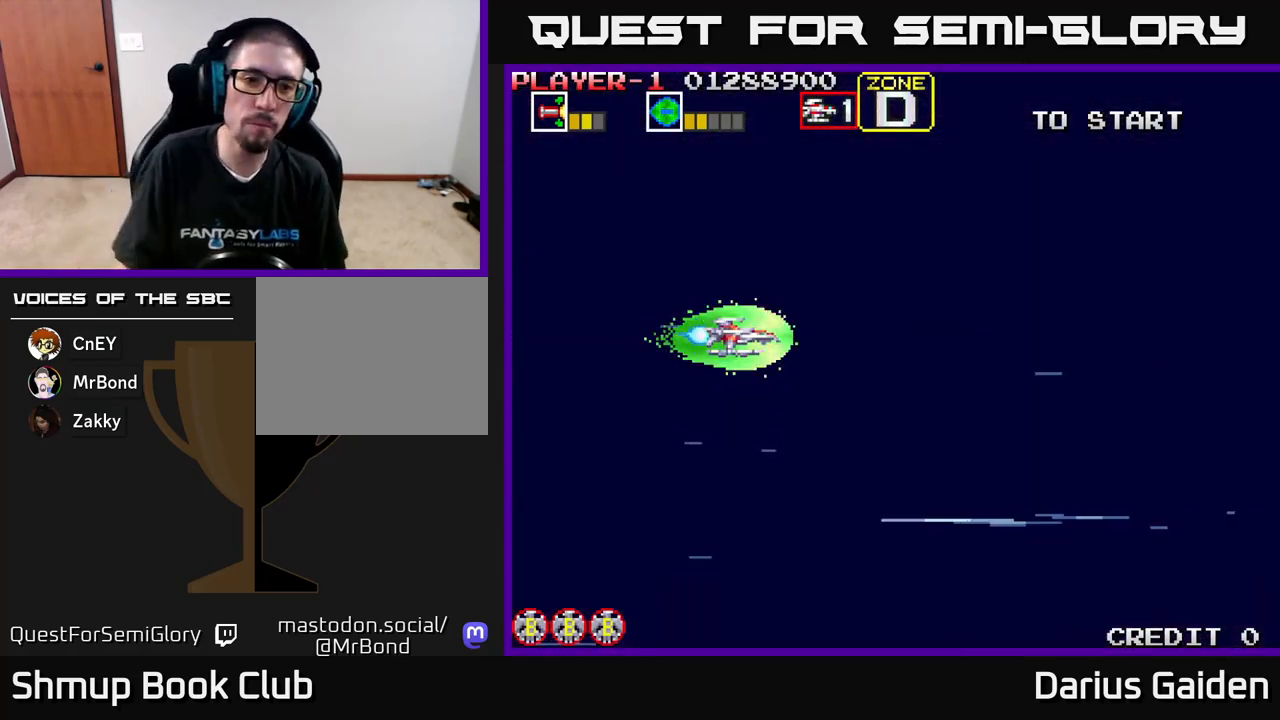
{"buttons": [], "left_stick": "center", "events": []}
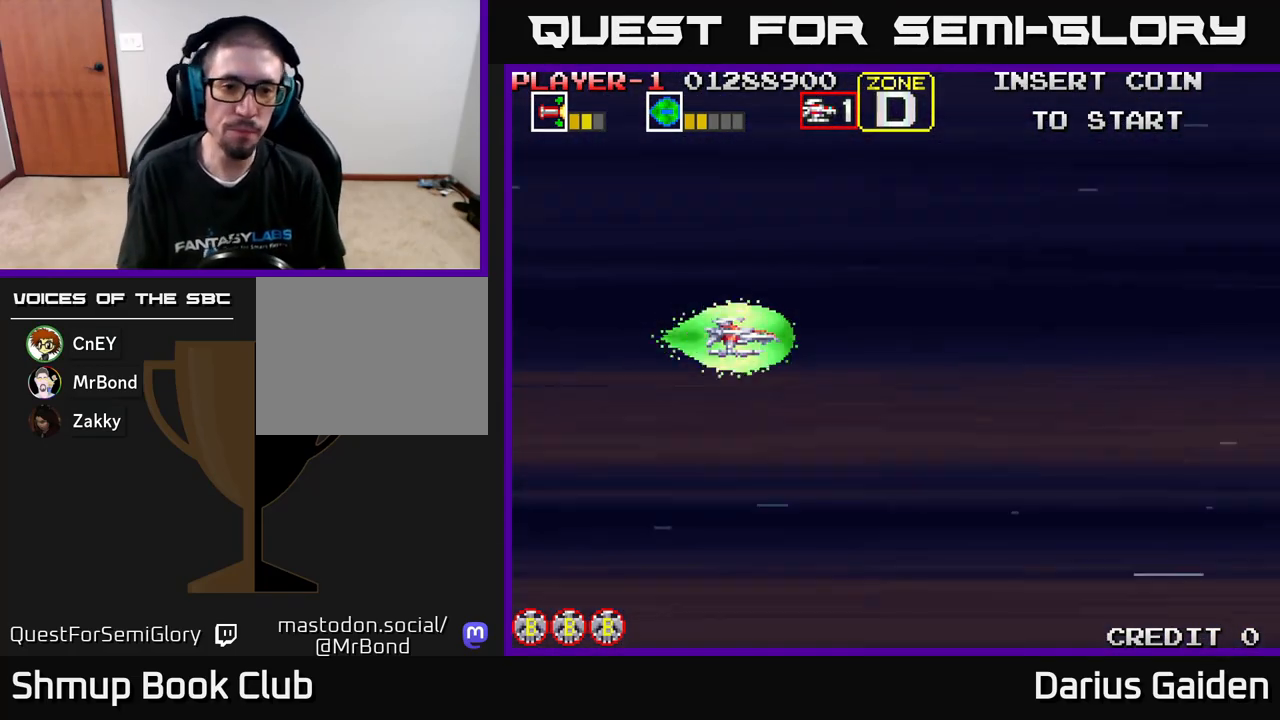
{"buttons": [], "left_stick": "center", "events": []}
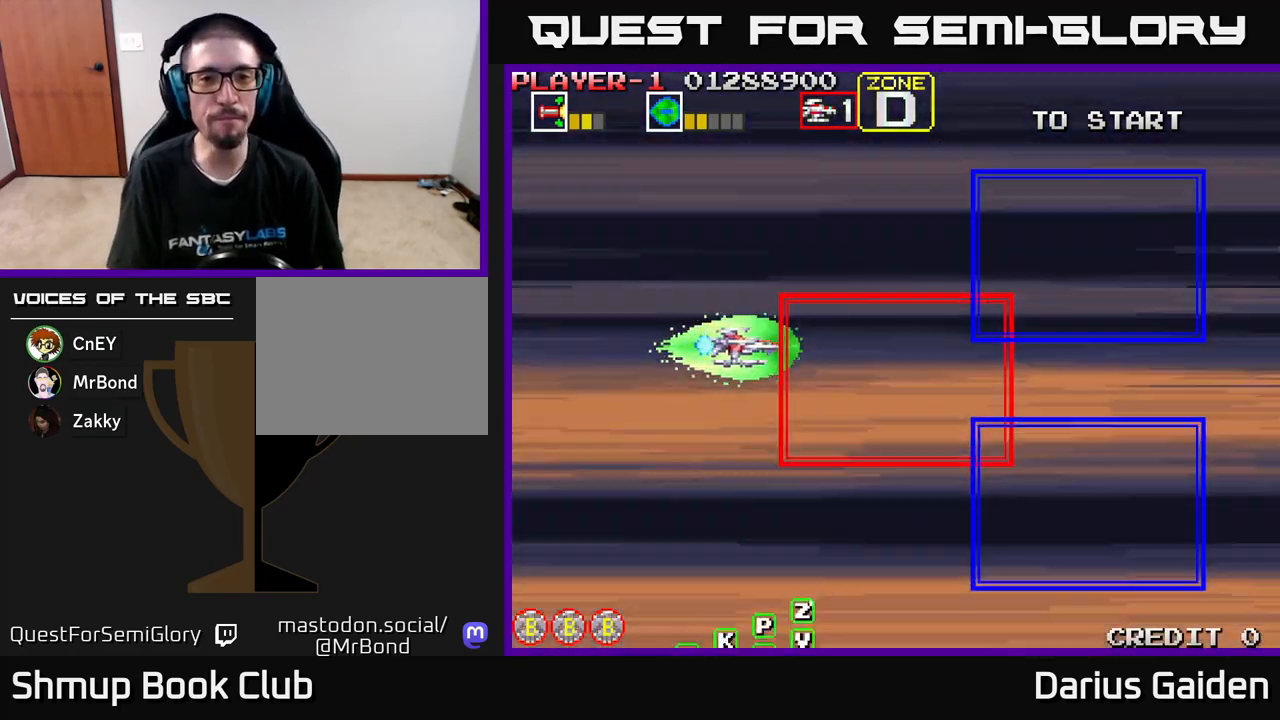
{"buttons": [], "left_stick": "center", "events": []}
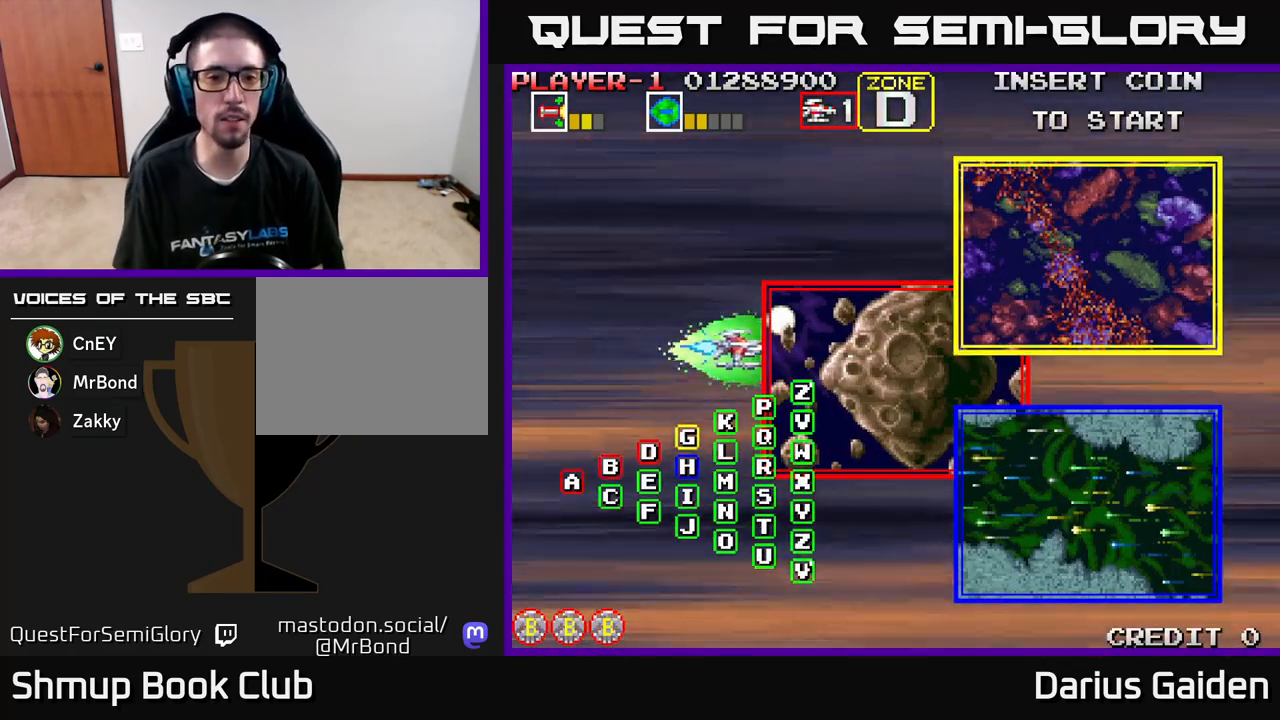
{"buttons": [], "left_stick": "center", "events": [[267, "R2", "down"], [367, "R2", "up"]]}
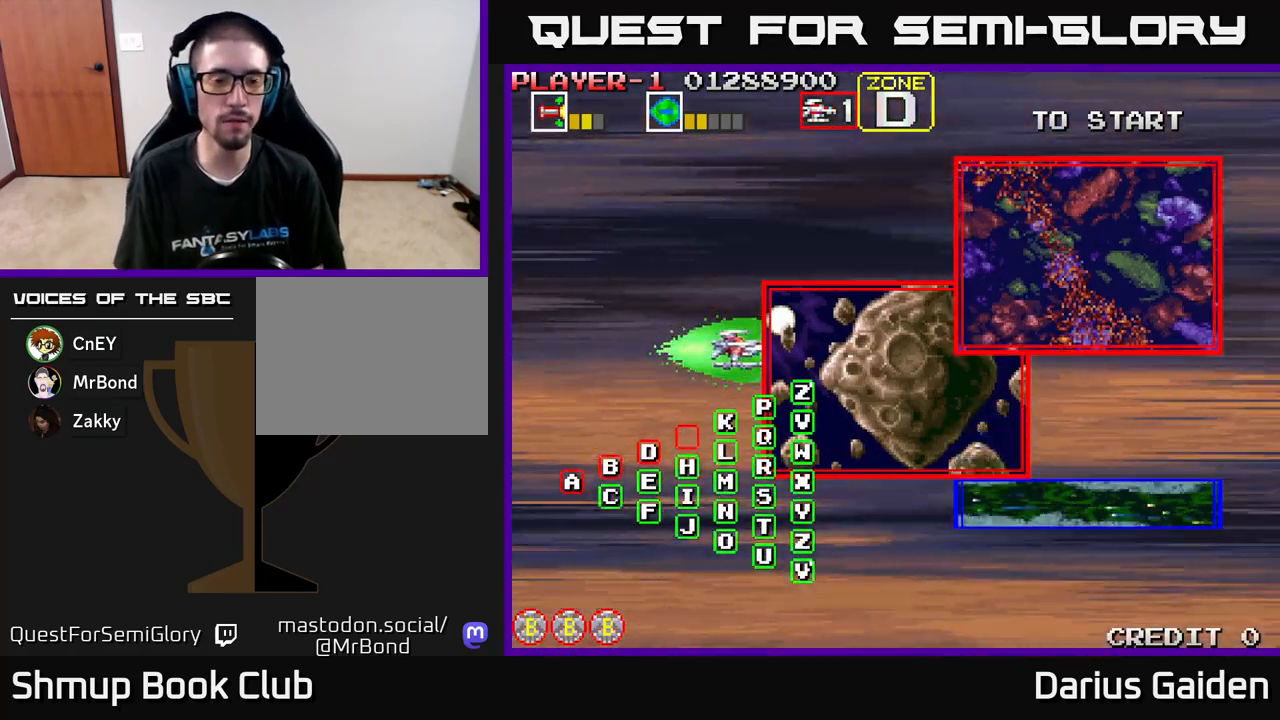
{"buttons": [], "left_stick": "center", "events": []}
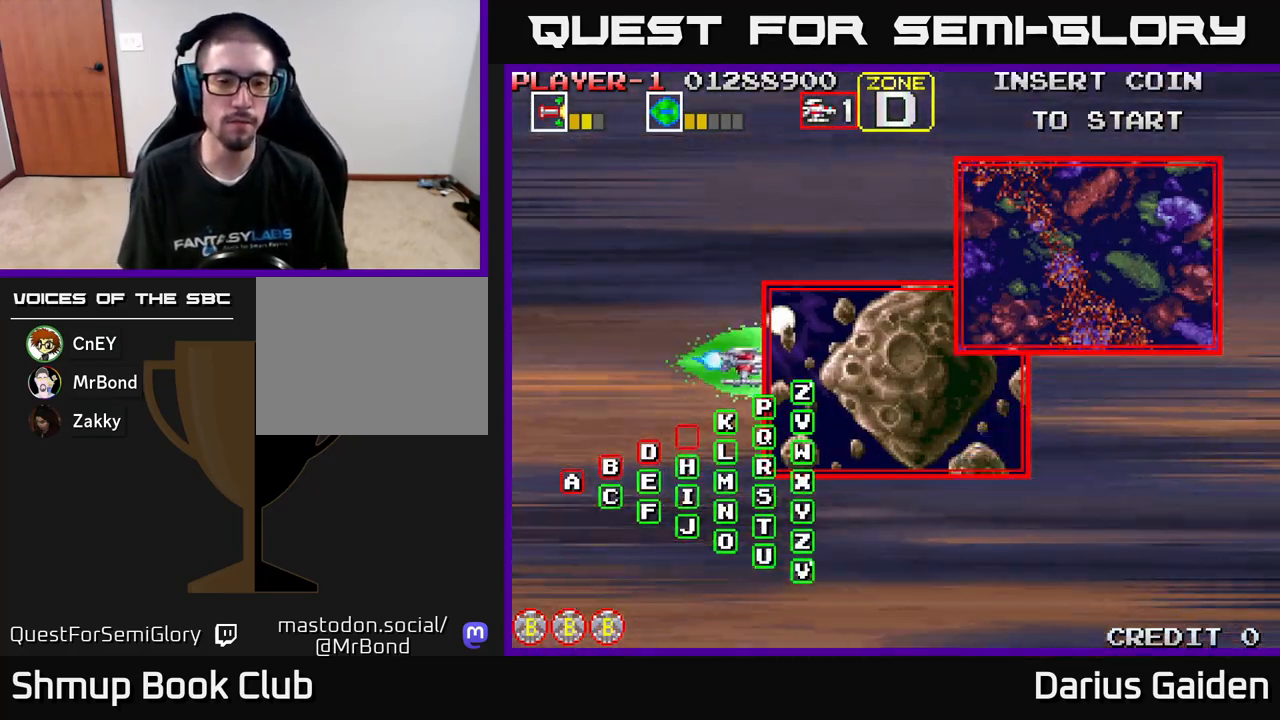
{"buttons": [], "left_stick": "center", "events": []}
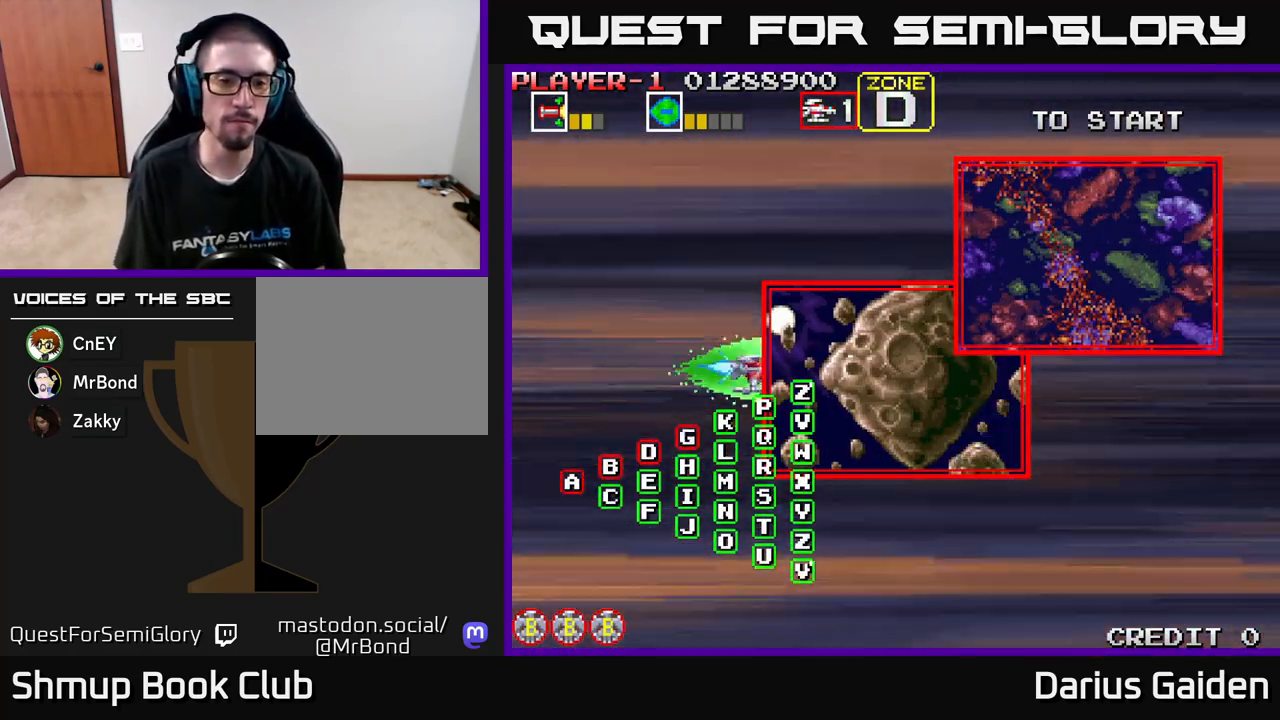
{"buttons": [], "left_stick": "center", "events": []}
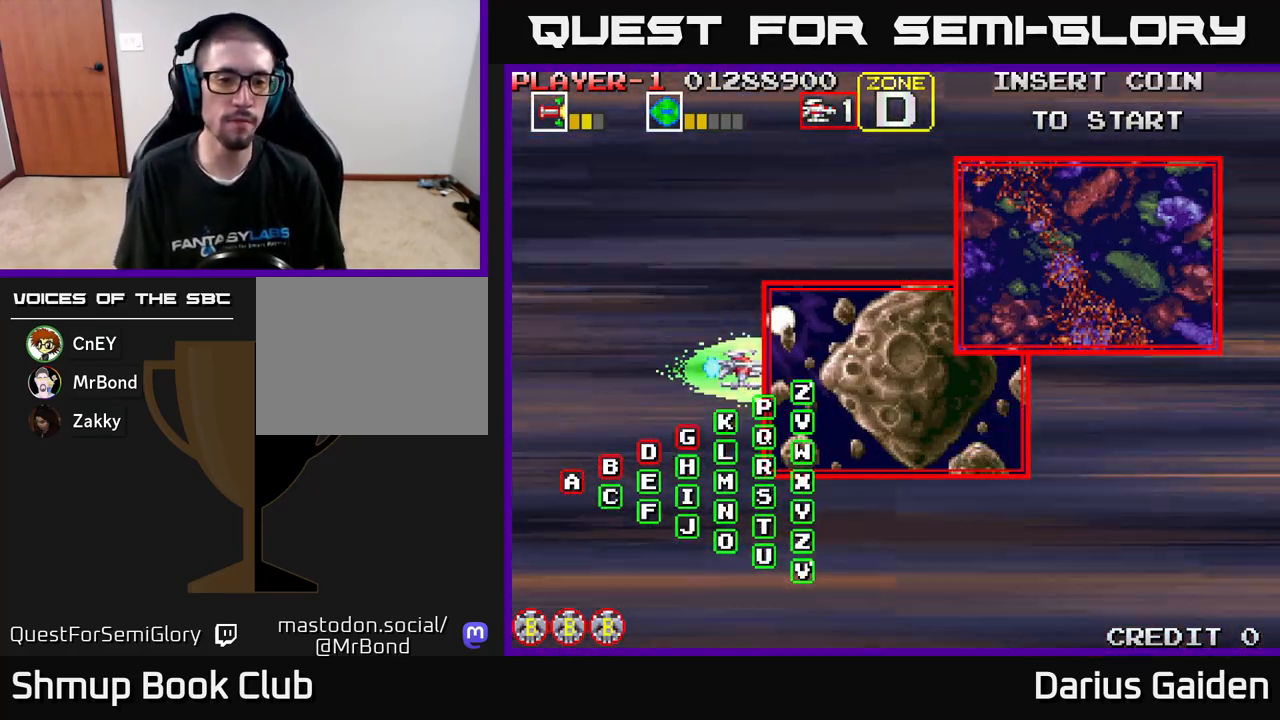
{"buttons": [], "left_stick": "center", "events": []}
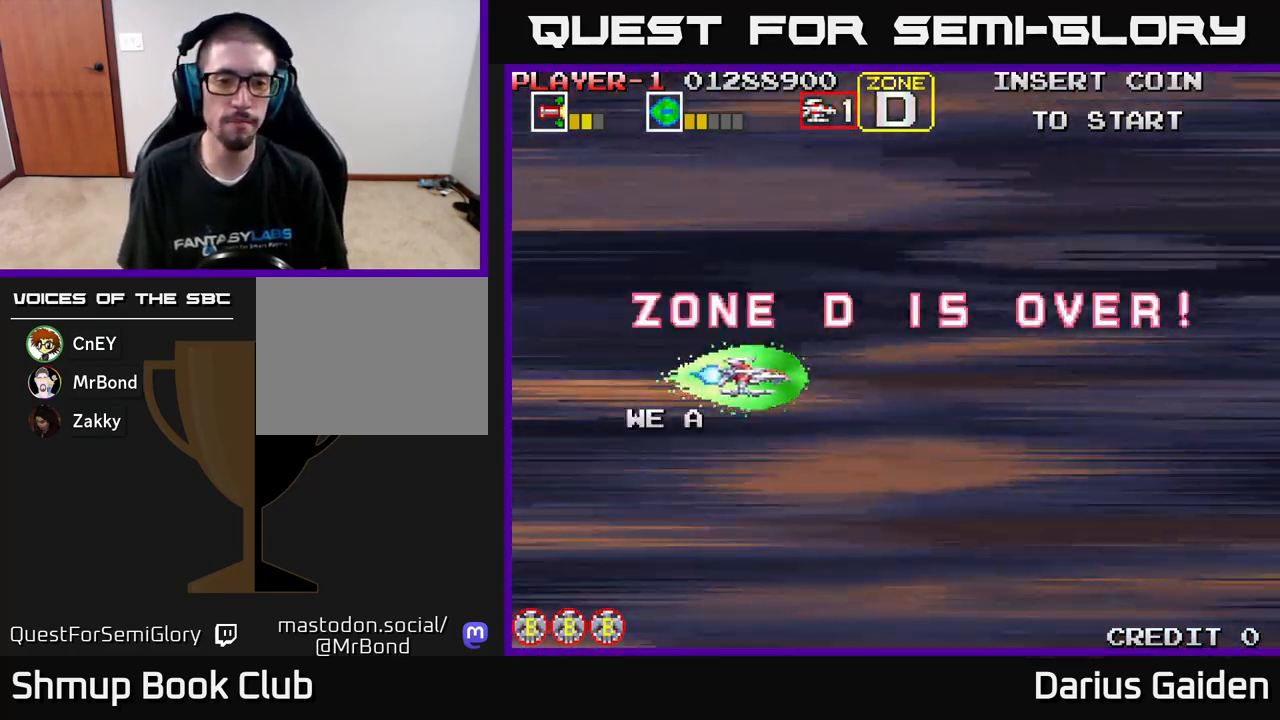
{"buttons": [], "left_stick": "center", "events": []}
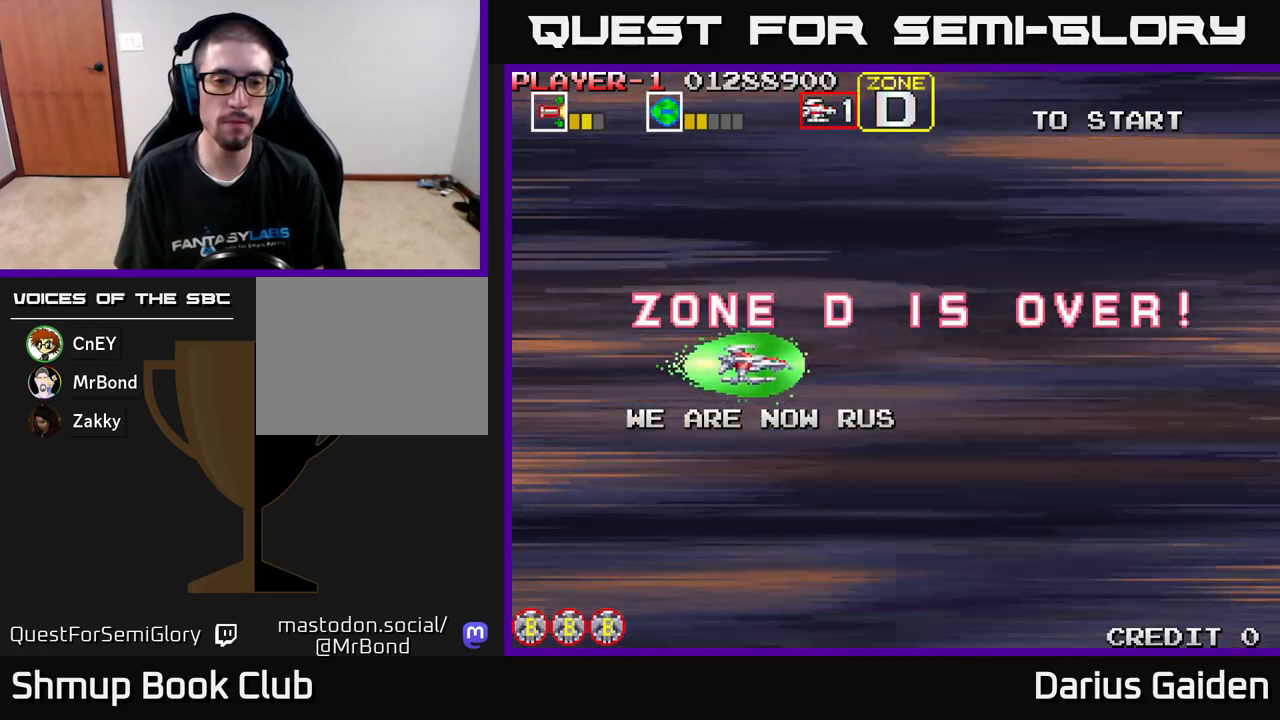
{"buttons": ["R2"], "left_stick": "center", "events": [[50, "R2", "down"]]}
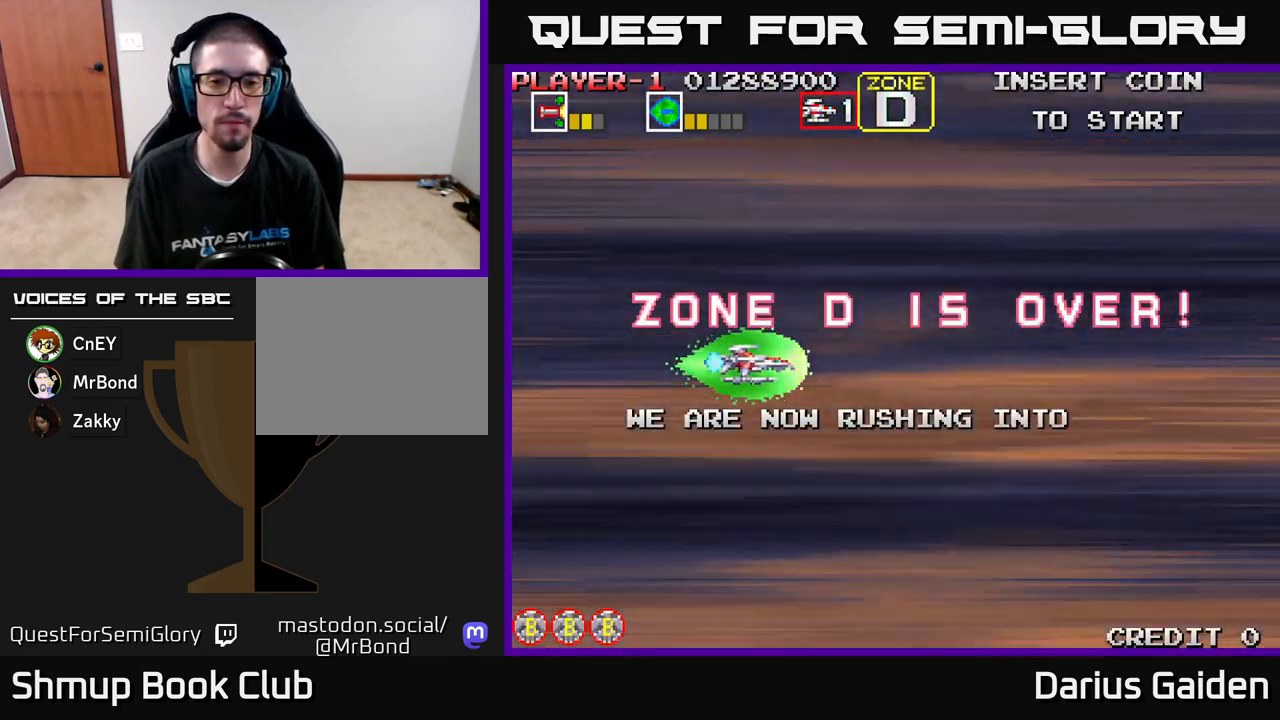
{"buttons": ["R2"], "left_stick": "center", "events": [[283, "R2", "up"], [400, "R2", "down"]]}
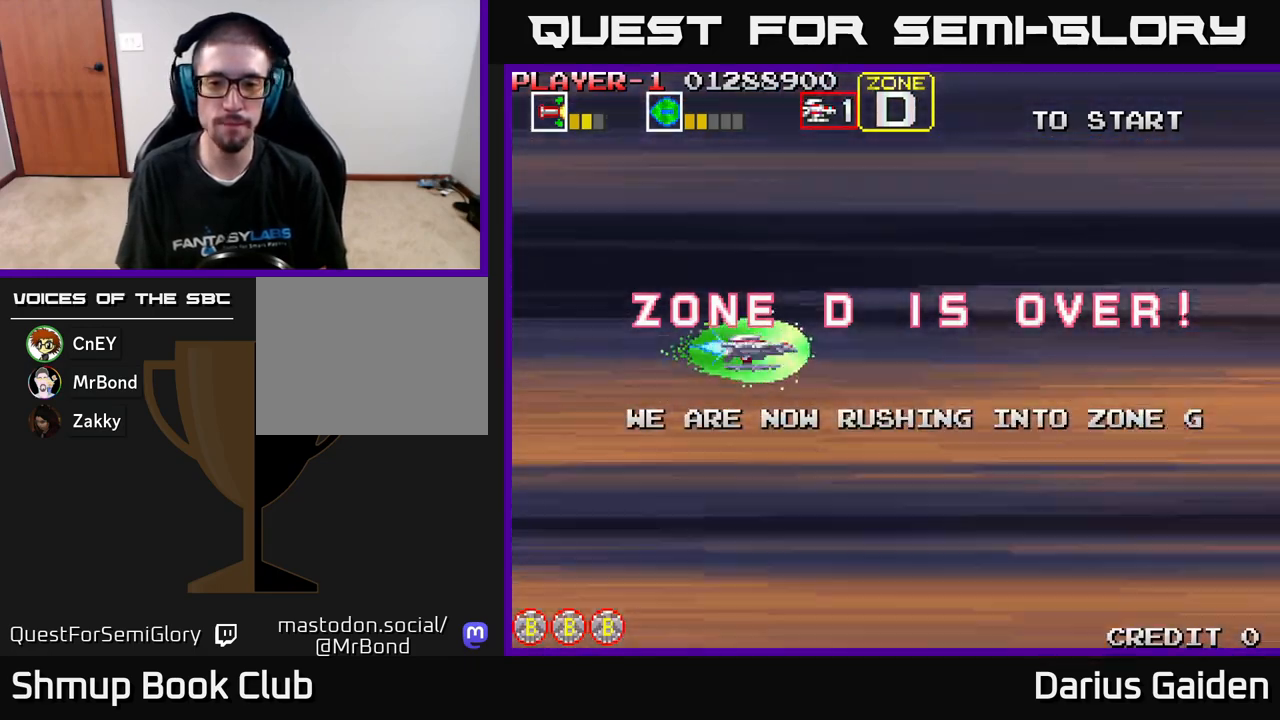
{"buttons": ["R2"], "left_stick": "center", "events": [[350, "R2", "up"], [500, "R2", "down"]]}
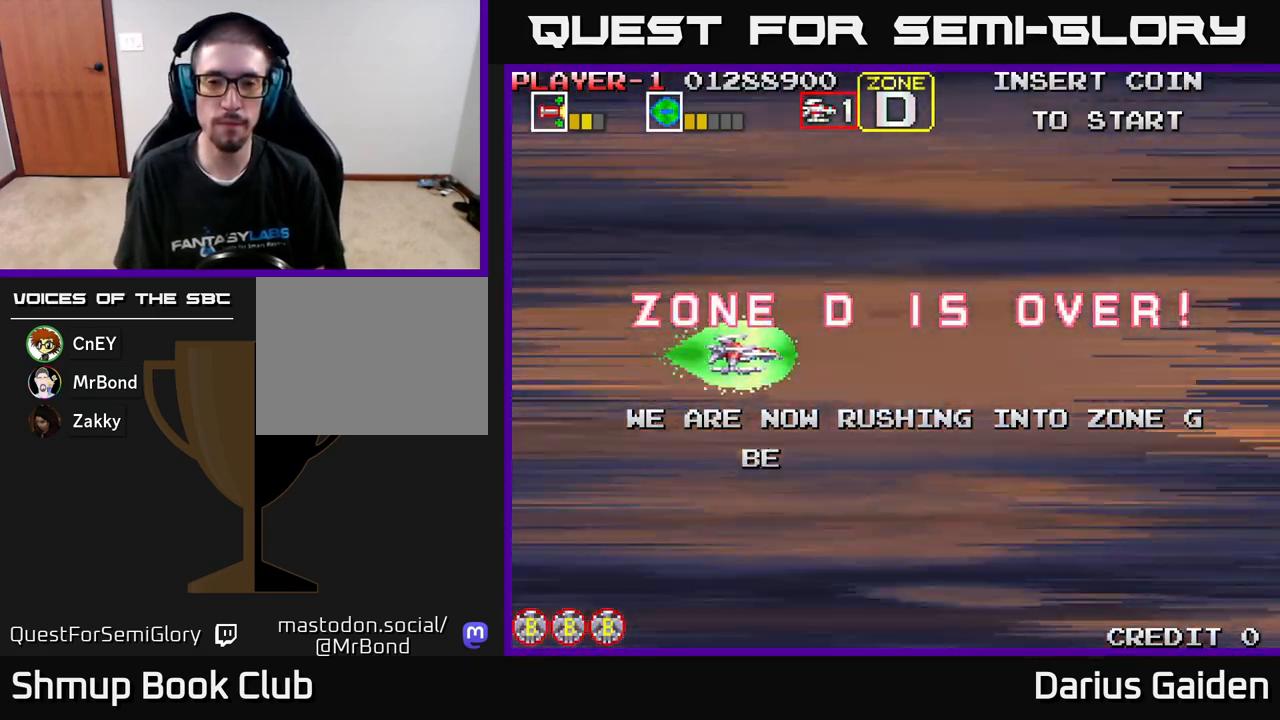
{"buttons": ["R2"], "left_stick": "center", "events": []}
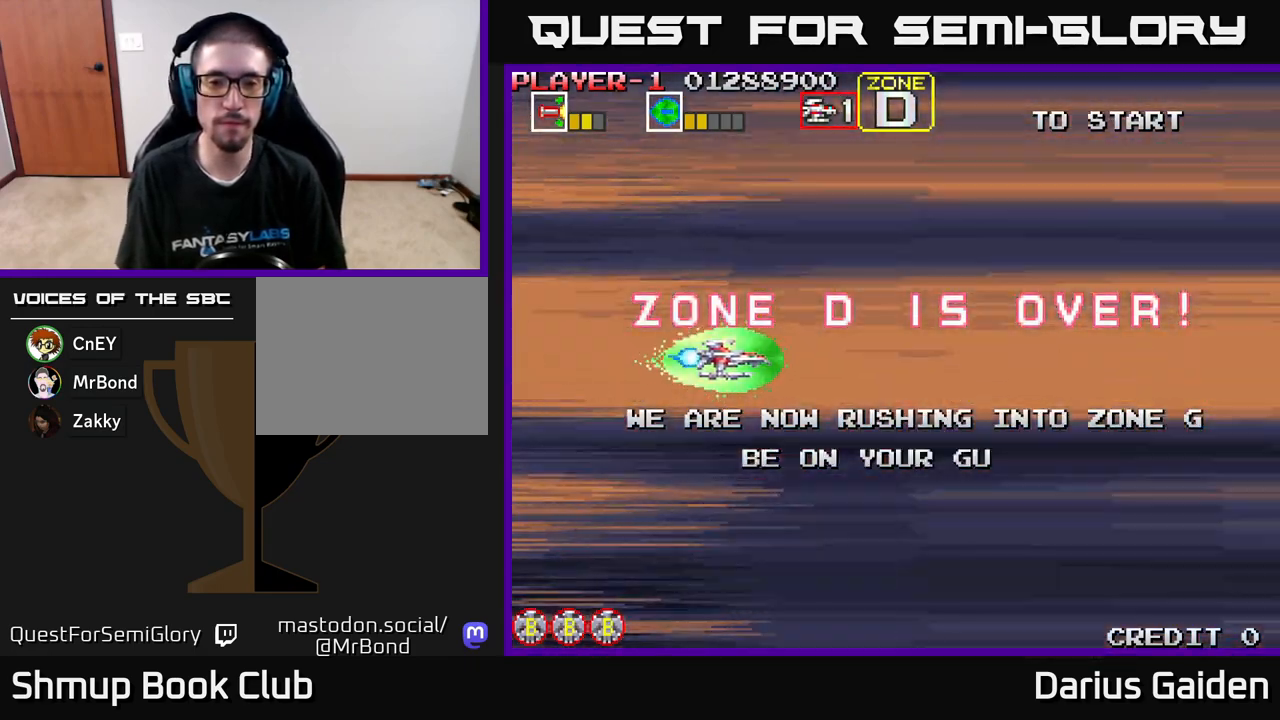
{"buttons": [], "left_stick": "center", "events": [[283, "R2", "up"]]}
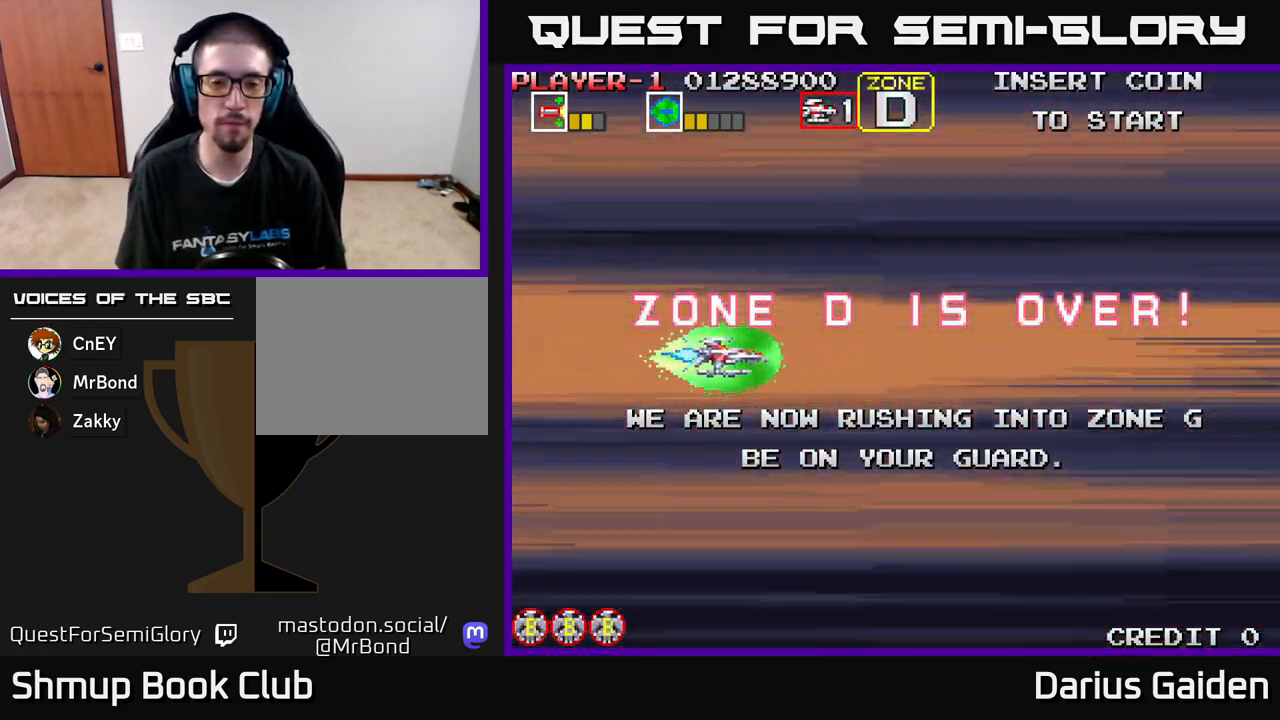
{"buttons": [], "left_stick": "center", "events": []}
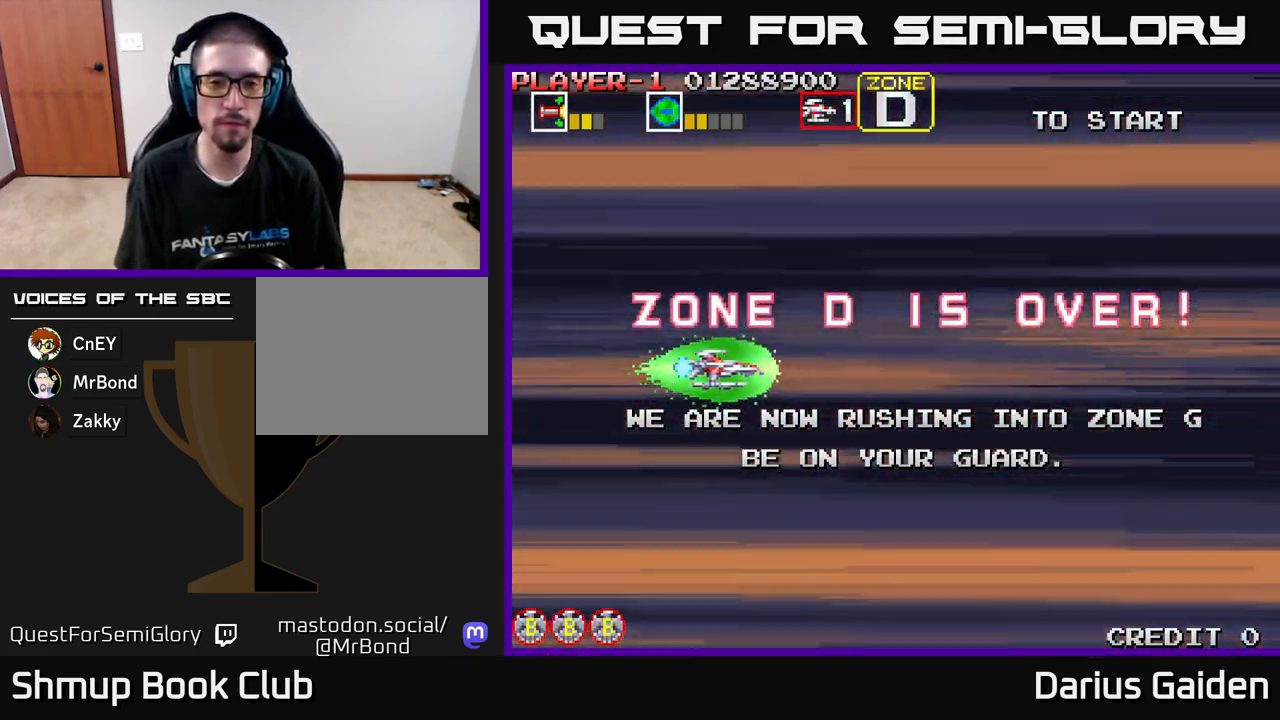
{"buttons": [], "left_stick": "center", "events": []}
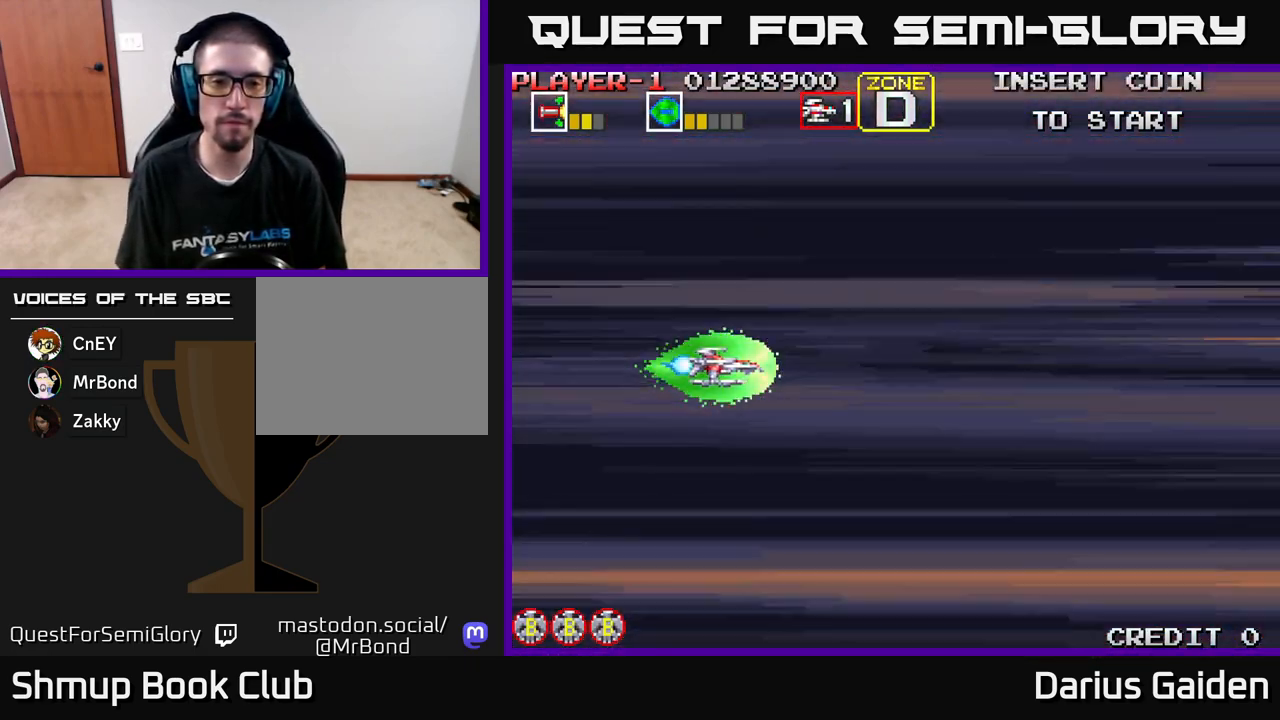
{"buttons": [], "left_stick": "center", "events": []}
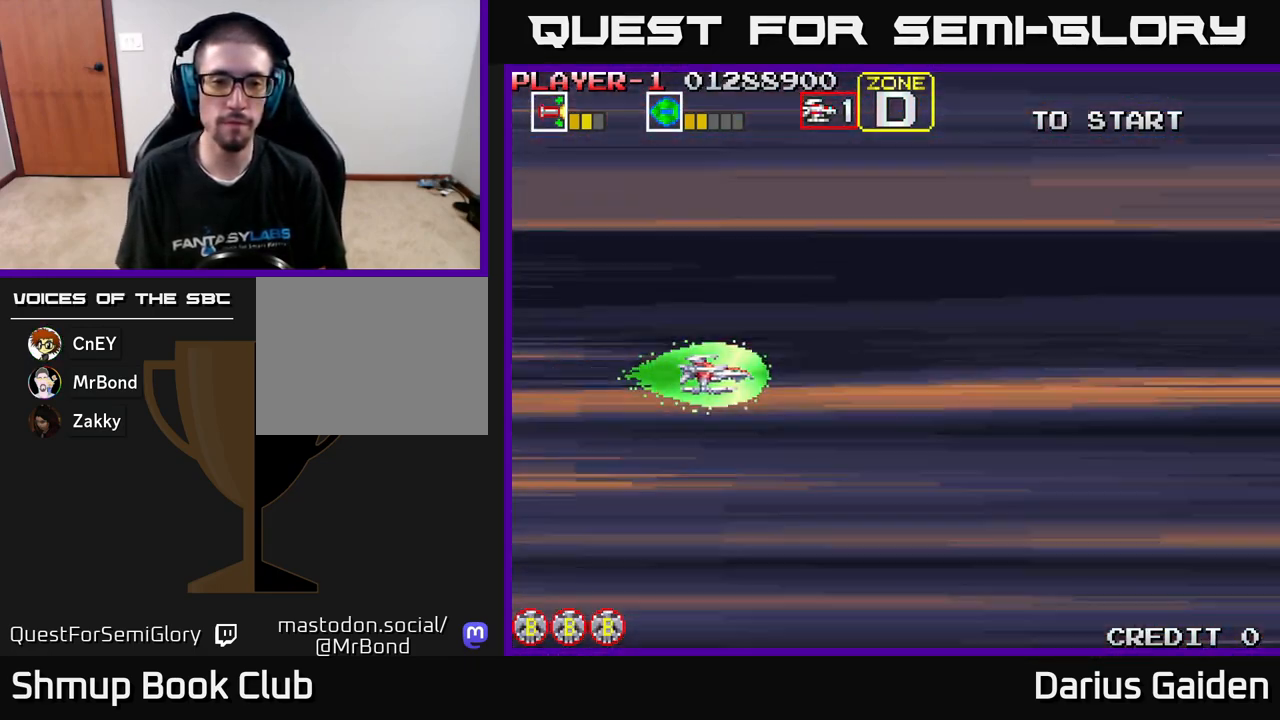
{"buttons": [], "left_stick": "center", "events": []}
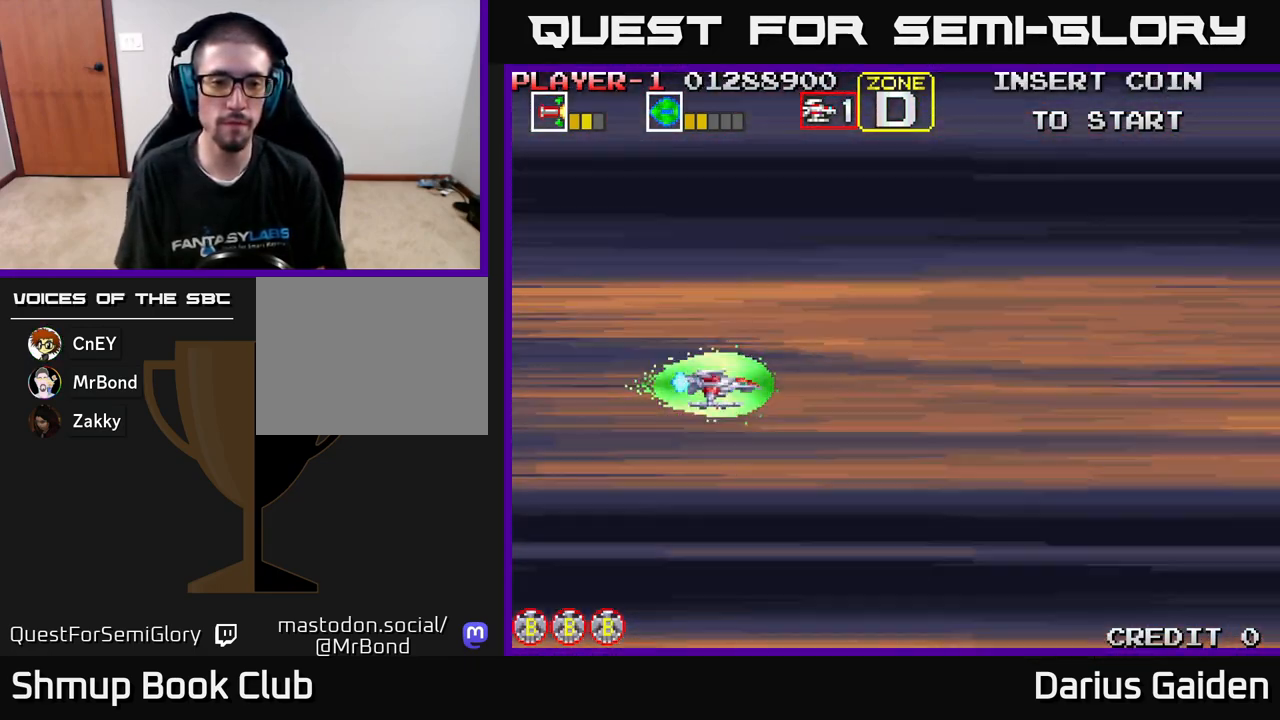
{"buttons": [], "left_stick": "center", "events": []}
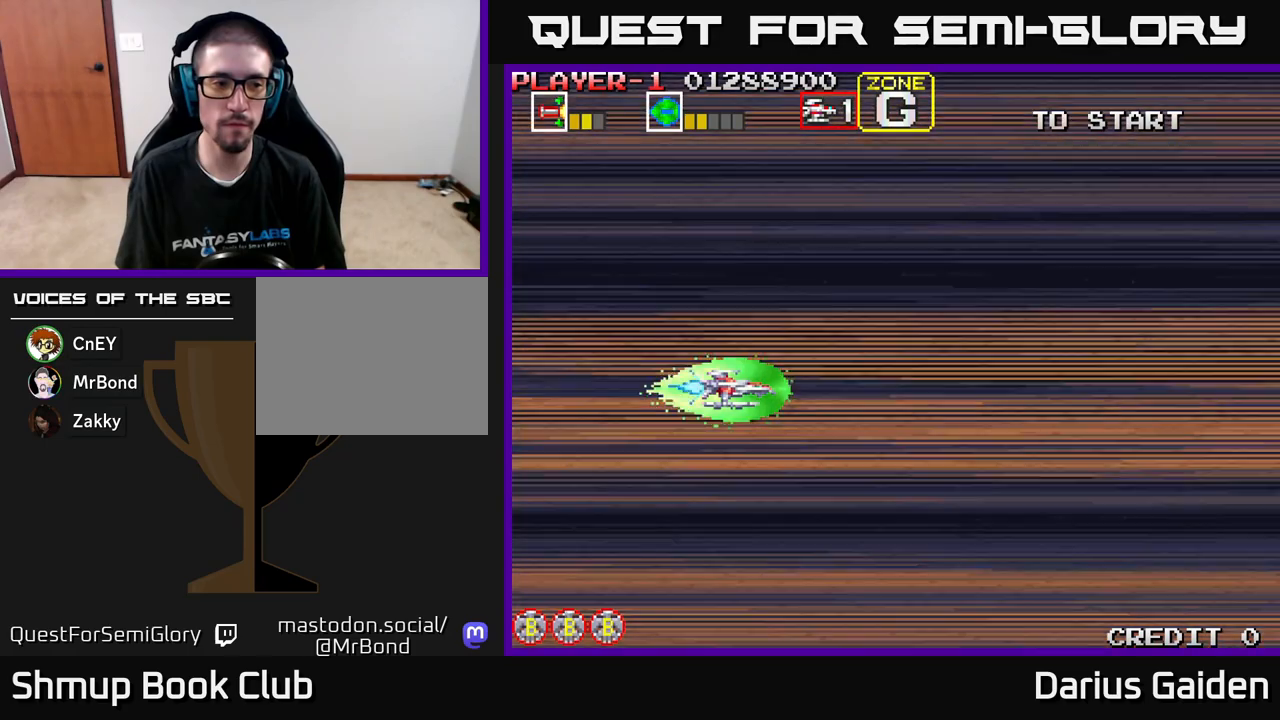
{"buttons": ["R2"], "left_stick": "center", "events": [[167, "R2", "down"]]}
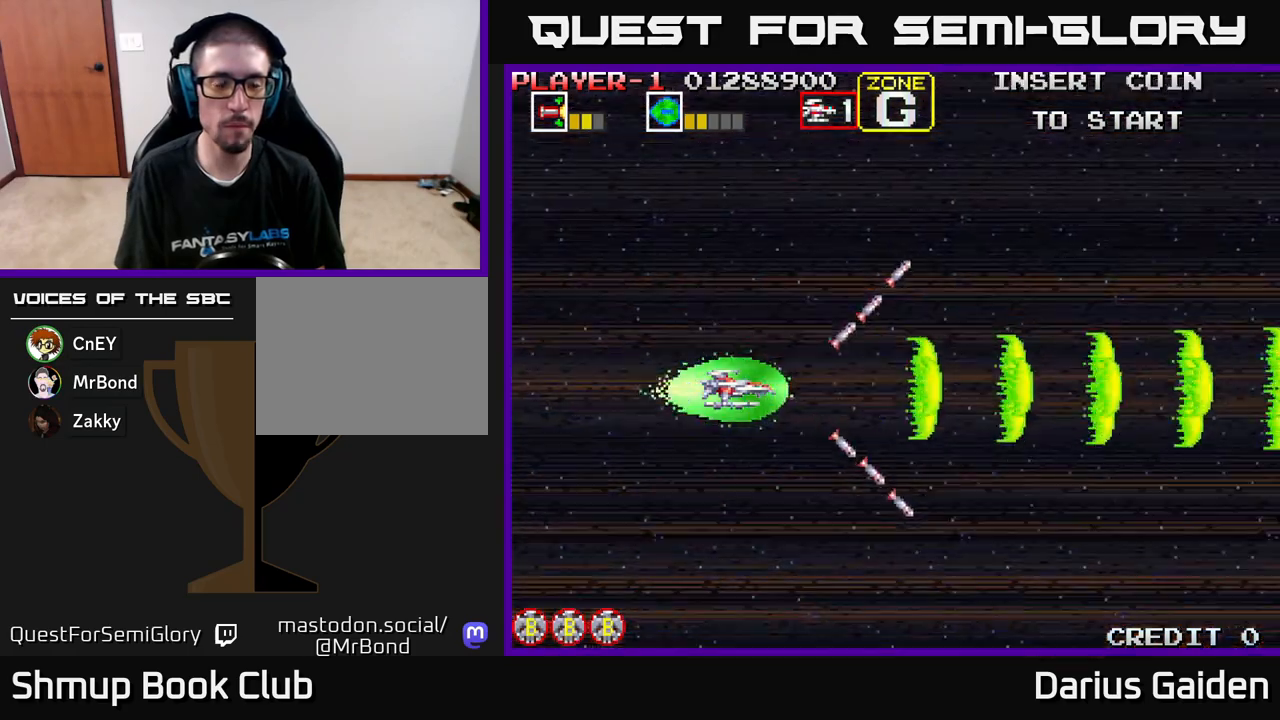
{"buttons": ["R2", "DPAD_RIGHT"], "left_stick": "center", "events": [[433, "DPAD_RIGHT", "down"]]}
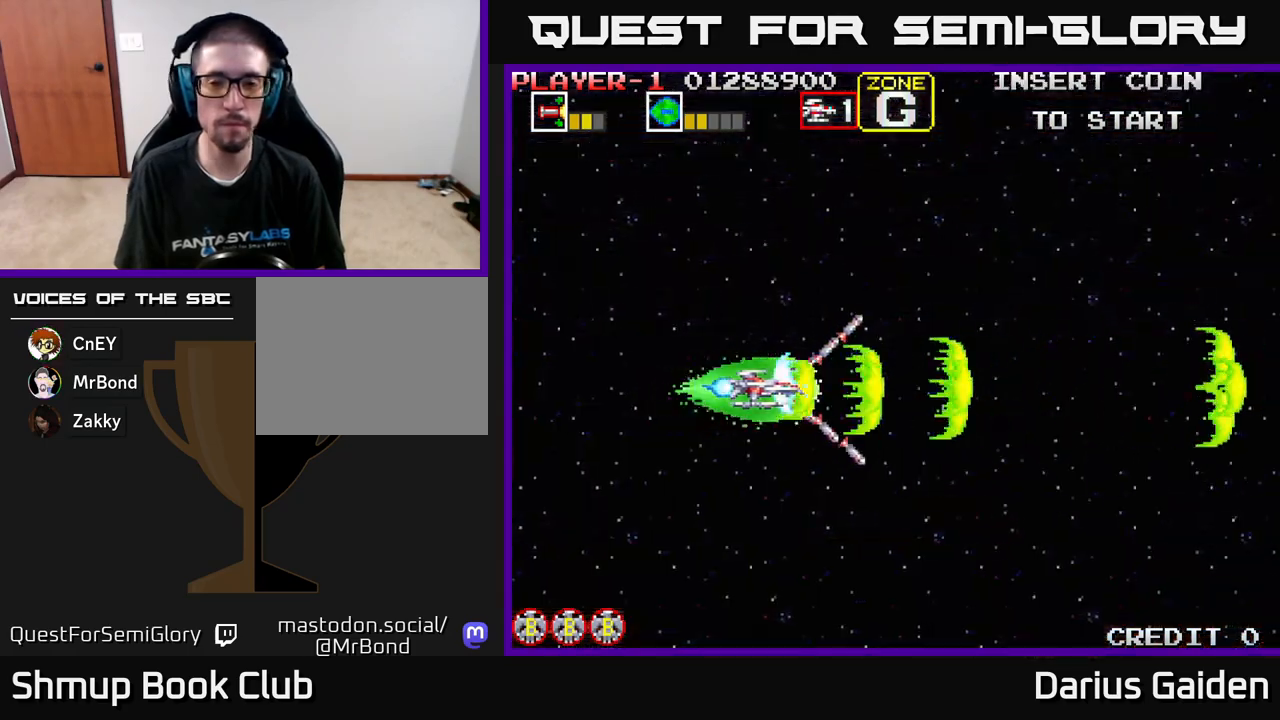
{"buttons": ["R2", "DPAD_RIGHT"], "left_stick": "center", "events": [[317, "DPAD_UP", "down"], [433, "DPAD_UP", "up"]]}
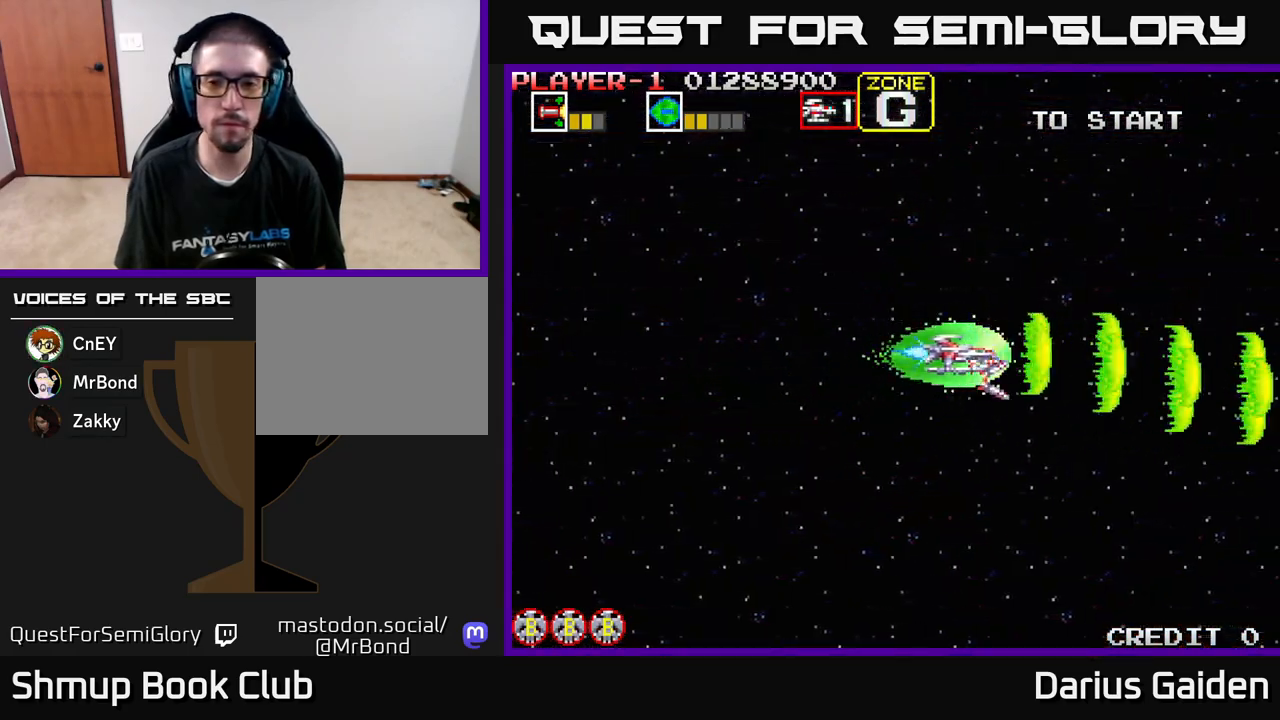
{"buttons": ["R2", "DPAD_UP"], "left_stick": "center", "events": [[200, "DPAD_RIGHT", "up"], [217, "DPAD_DOWN", "down"], [433, "DPAD_DOWN", "up"], [483, "DPAD_UP", "down"]]}
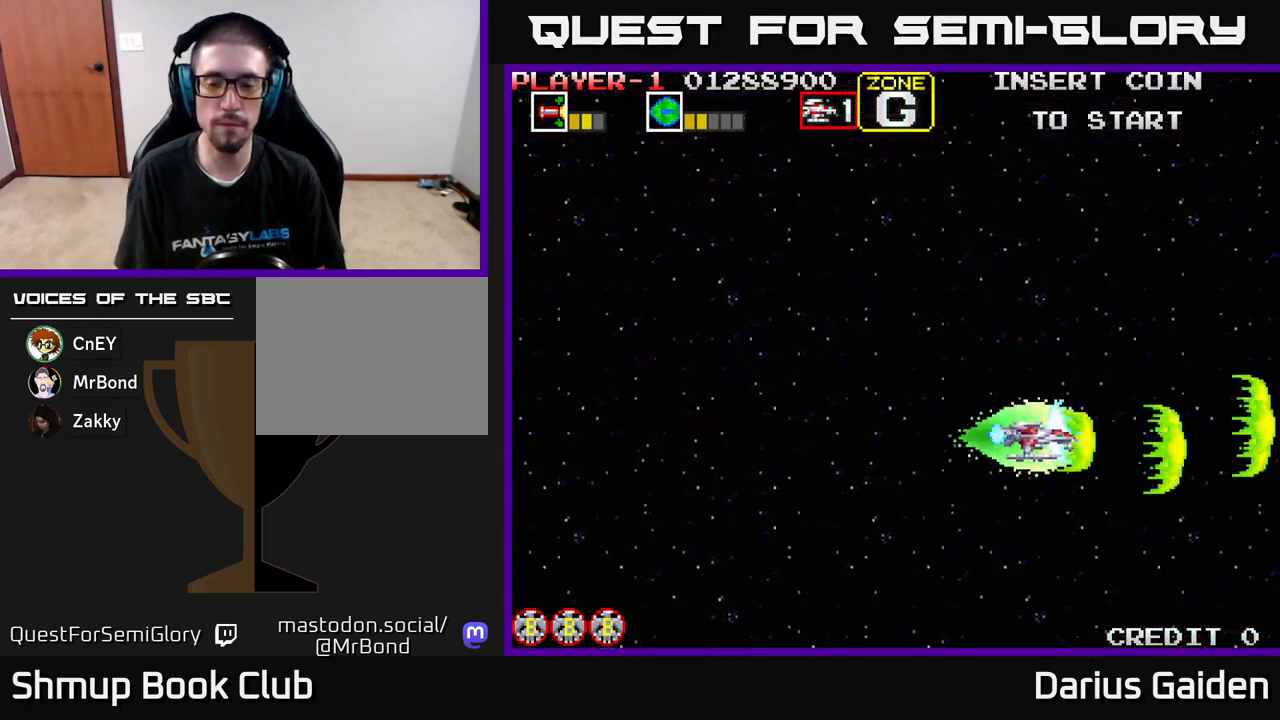
{"buttons": ["R2", "DPAD_UP"], "left_stick": "center", "events": []}
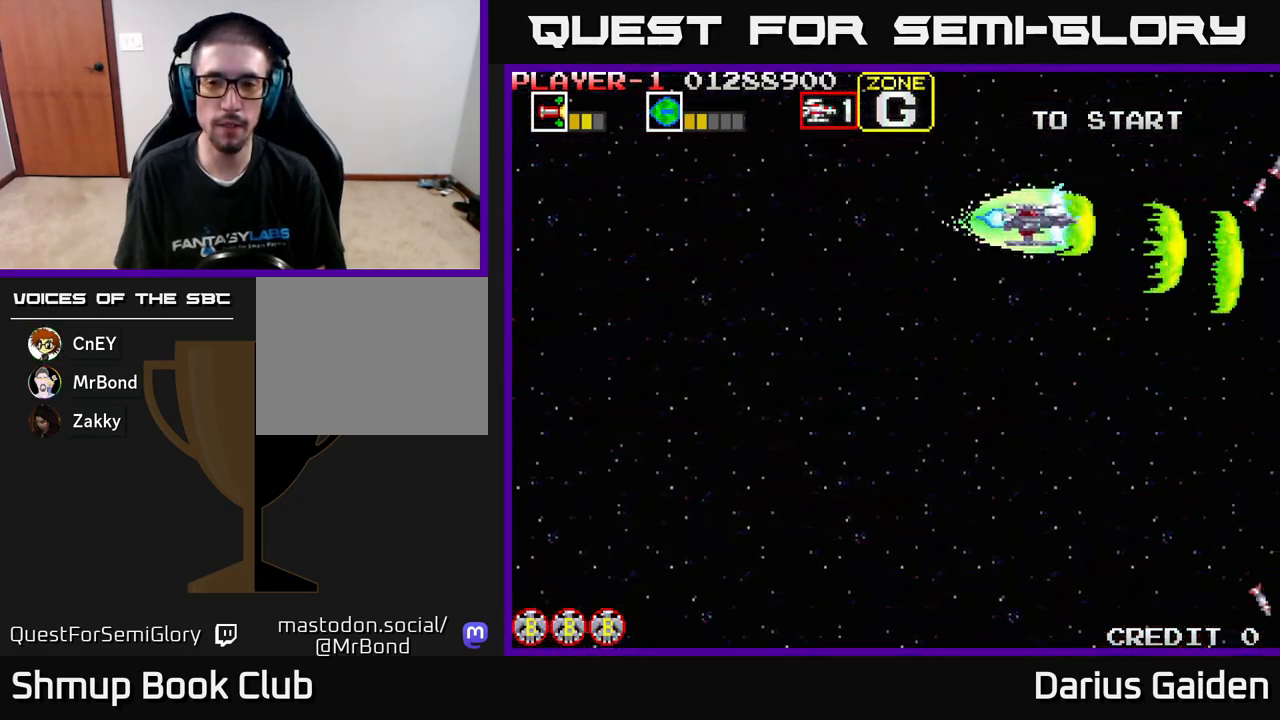
{"buttons": ["R2", "DPAD_DOWN"], "left_stick": "center", "events": [[67, "DPAD_UP", "up"], [133, "DPAD_DOWN", "down"]]}
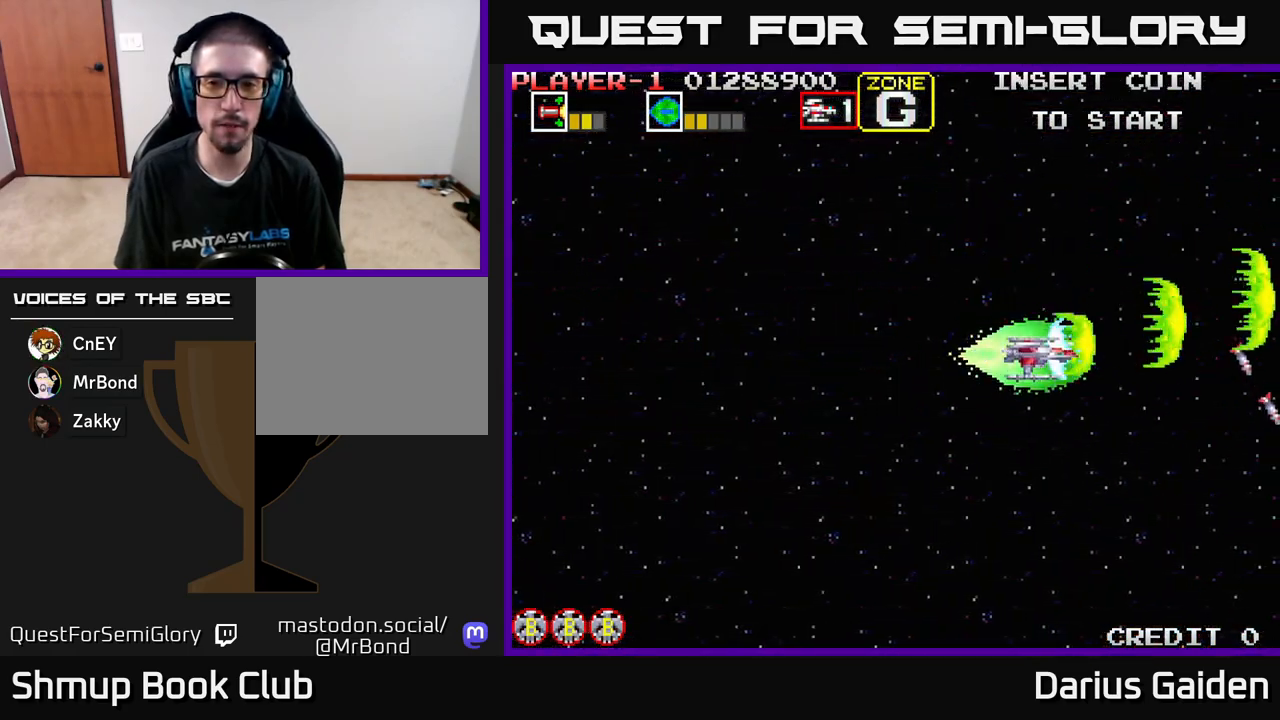
{"buttons": ["R2", "DPAD_UP"], "left_stick": "center", "events": [[400, "DPAD_DOWN", "up"], [467, "DPAD_UP", "down"]]}